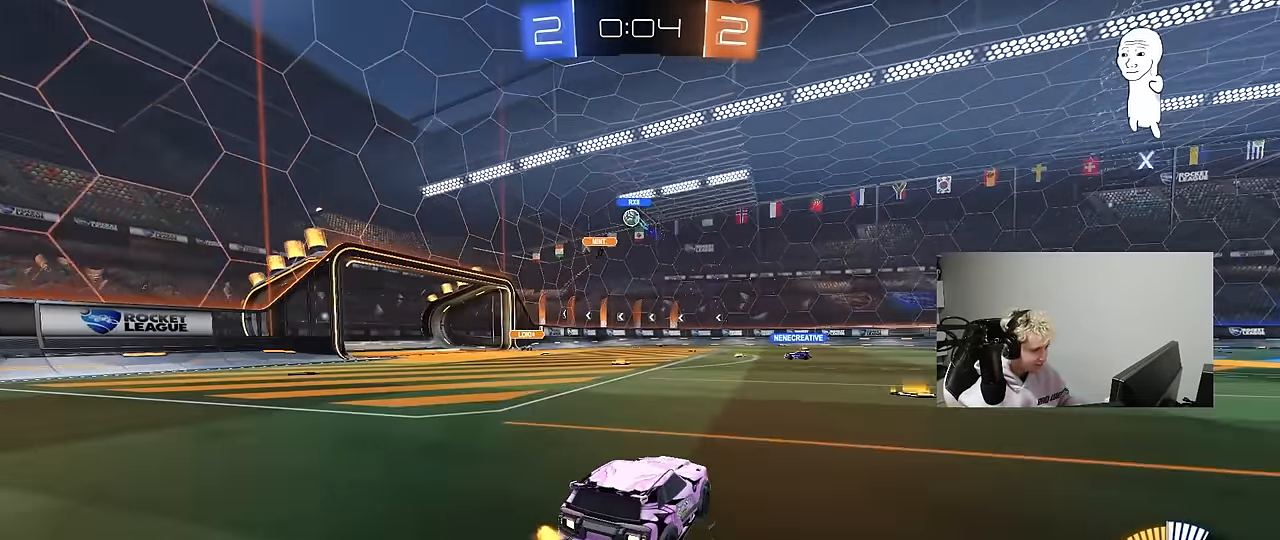
Gameplay with keyboard and mouse; each line is a JSON object with the keys and mouse buttons held at the frame after it. "events" lists presses ("down") and releases ("up") of "1", "2", "3", "4", "5", "a", "alt", "c", "caps_lock", "ctrl", "d", "e", "f", "g", "q", "r", "s", "shift", "space", "t", "tab", "v", "w", "x", "z", "mouse_left", "mouse_wheel" and "mouse_right" between this image and that frame as [ms after this image, input, new state], when the widget could be followed in between. "mouse_left", "mouse_wheel", "mouse_right" = the "left", "wheel", "right" buttons of the "mouse" list. No other keys are recorded. "wheel" means that the mouse wheel is clicked or scrolled. "mouse_move" is the direction in which the mouse moves at that frame (one of eight, or "still"), when it could be read.
{"keys": ["w"], "mouse": [], "mouse_move": "still", "events": [[133, "d", "down"], [333, "w", "down"], [467, "d", "up"]]}
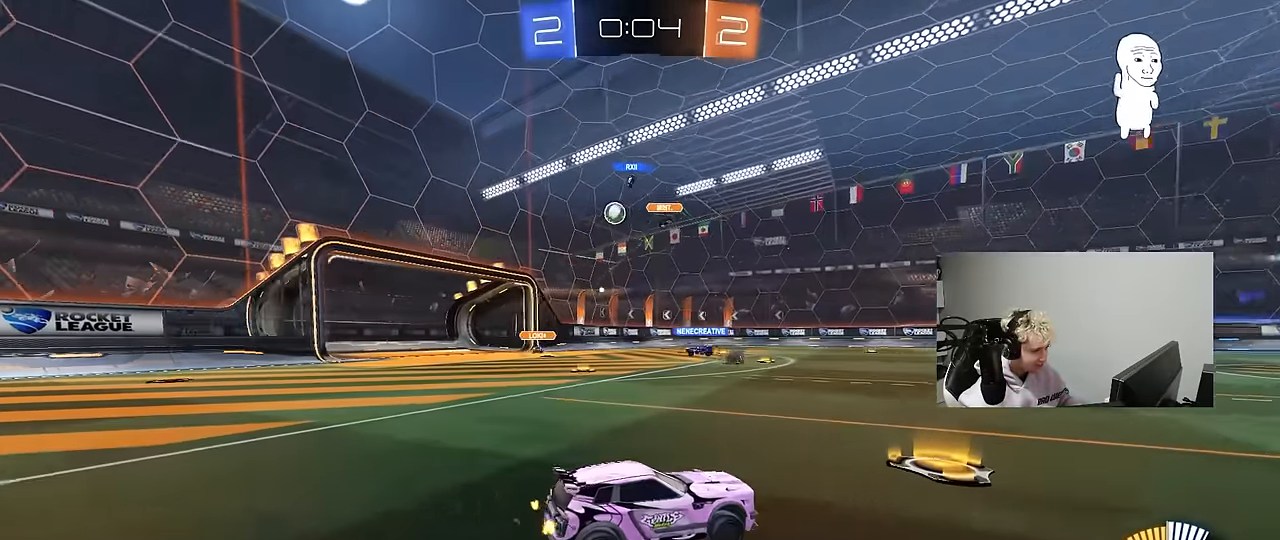
{"keys": ["a"], "mouse": [], "mouse_move": "still", "events": [[67, "a", "down"], [67, "shift", "down"], [200, "shift", "up"], [200, "w", "up"]]}
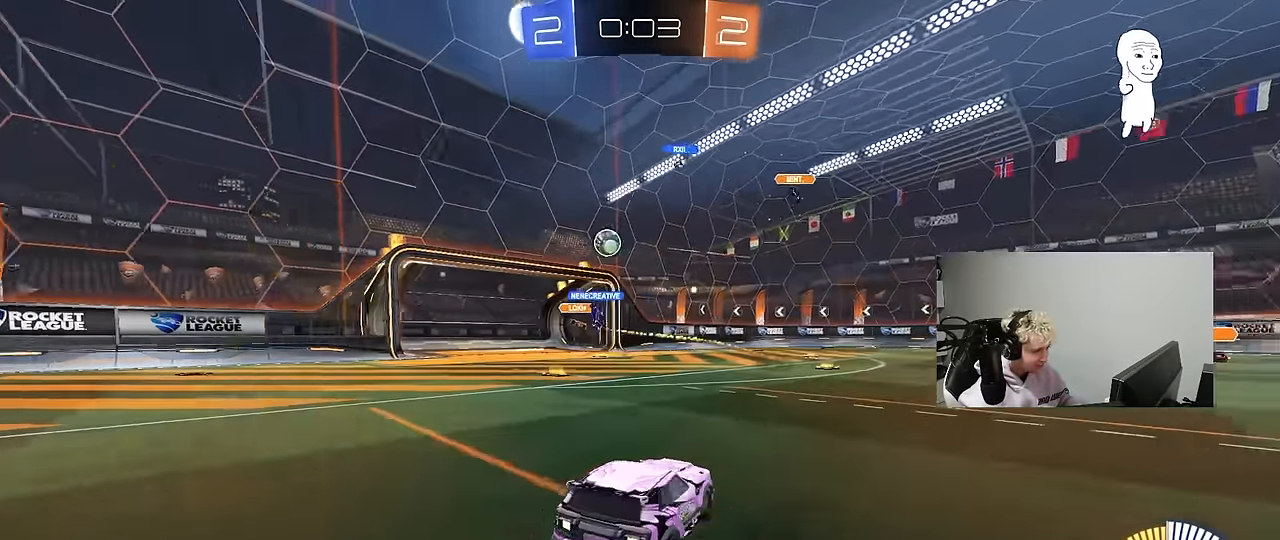
{"keys": ["a", "shift"], "mouse": [], "mouse_move": "still", "events": [[33, "w", "down"], [167, "a", "up"], [167, "d", "down"], [167, "w", "up"], [400, "a", "down"], [400, "d", "up"], [500, "shift", "down"]]}
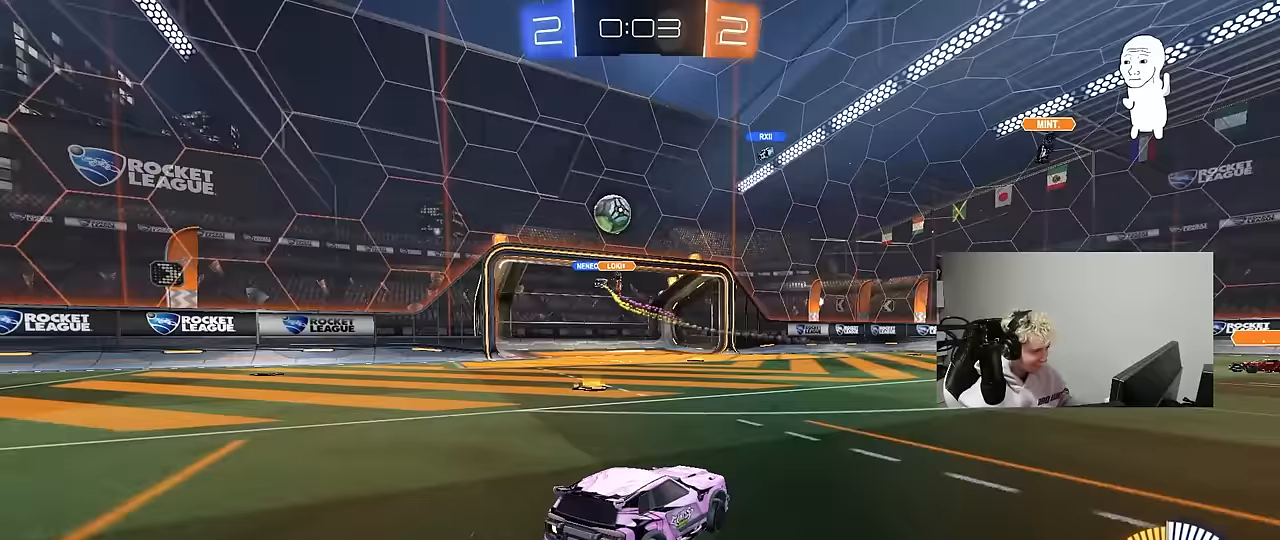
{"keys": ["d", "w"], "mouse": [], "mouse_move": "up", "events": [[50, "a", "up"], [50, "d", "down"], [50, "shift", "up"], [100, "w", "down"], [233, "shift", "down"], [383, "shift", "up"]]}
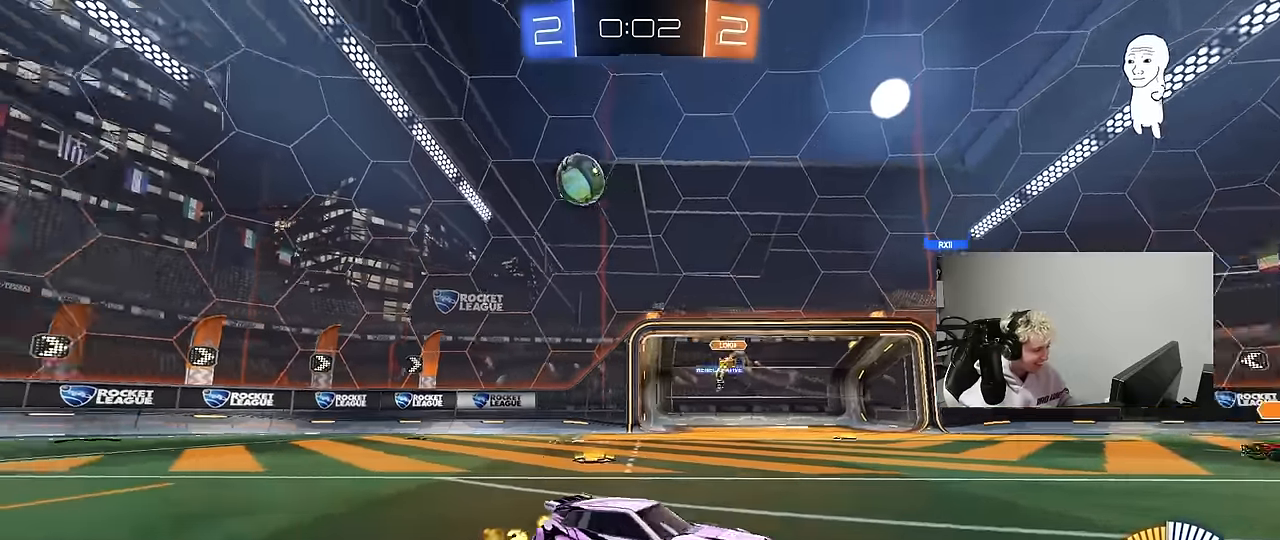
{"keys": ["d", "w"], "mouse": ["left"], "mouse_move": "still", "events": [[117, "mouse_left", "down"]]}
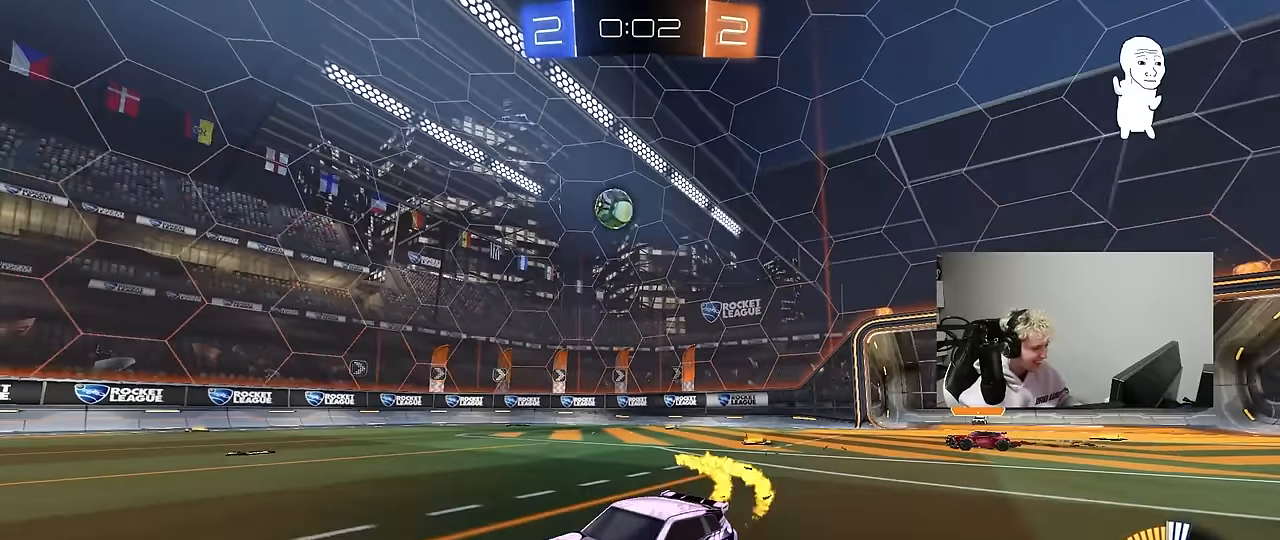
{"keys": ["d", "w"], "mouse": ["left"], "mouse_move": "still", "events": []}
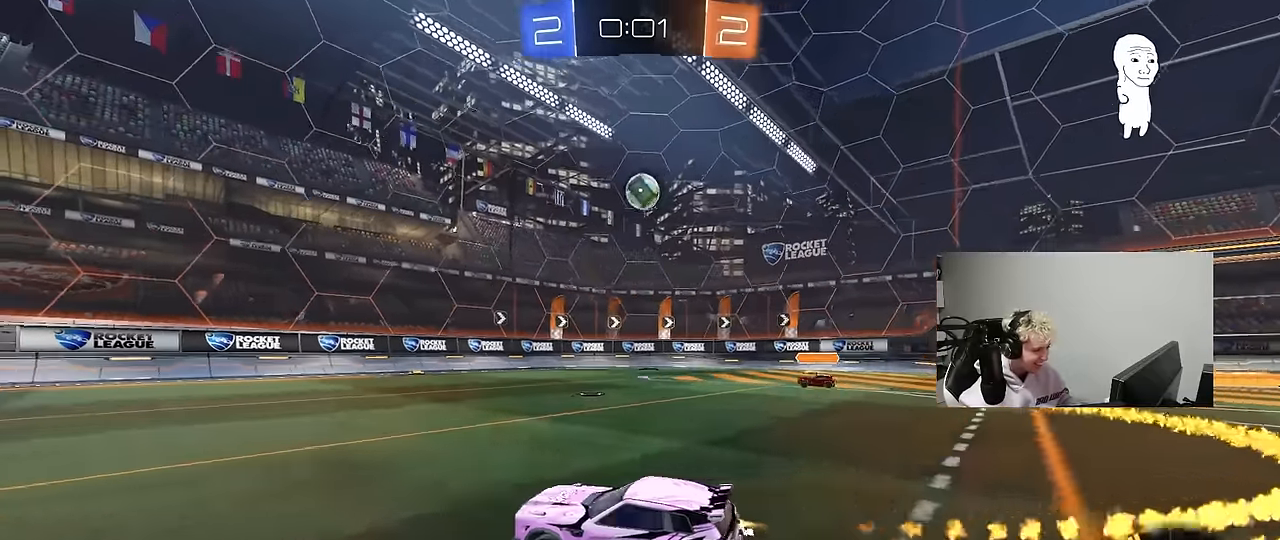
{"keys": ["w"], "mouse": ["left"], "mouse_move": "still", "events": [[50, "d", "up"]]}
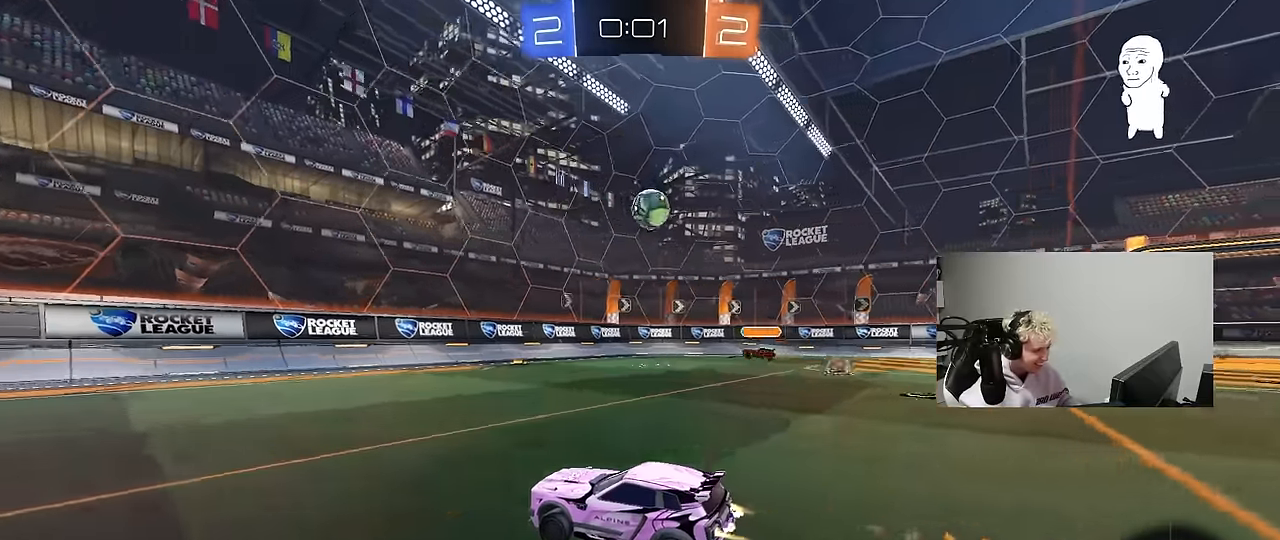
{"keys": ["a", "shift", "w"], "mouse": [], "mouse_move": "still", "events": [[17, "d", "down"], [117, "d", "up"], [350, "a", "down"], [350, "mouse_left", "up"], [400, "shift", "down"]]}
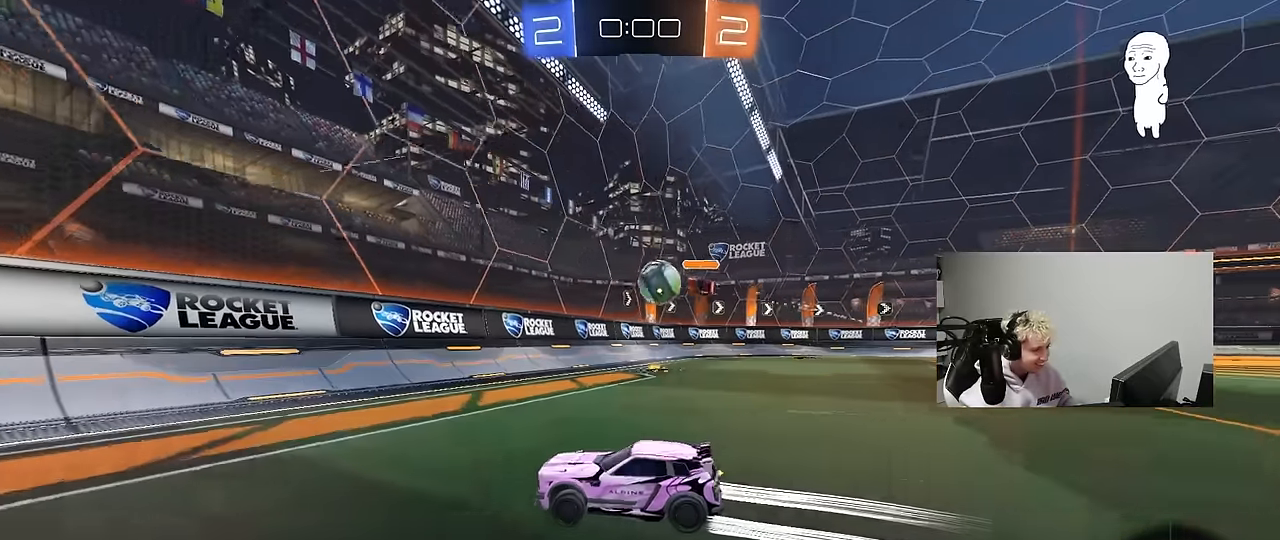
{"keys": ["a", "w"], "mouse": [], "mouse_move": "still", "events": [[33, "shift", "up"]]}
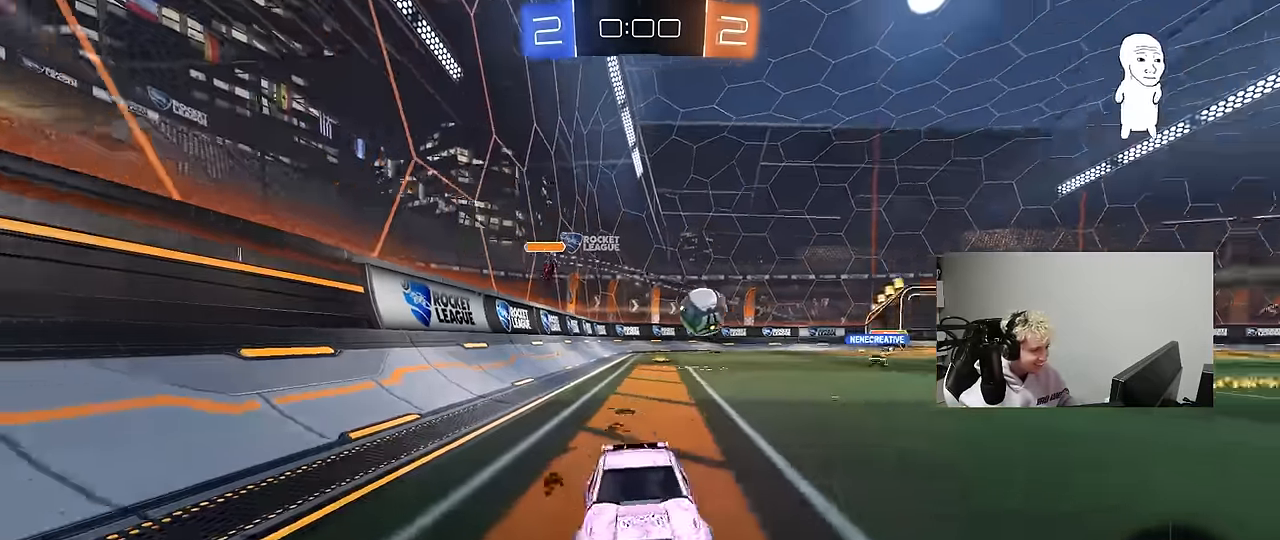
{"keys": ["a", "w"], "mouse": [], "mouse_move": "still", "events": [[50, "a", "up"], [183, "a", "down"], [283, "shift", "down"], [417, "shift", "up"]]}
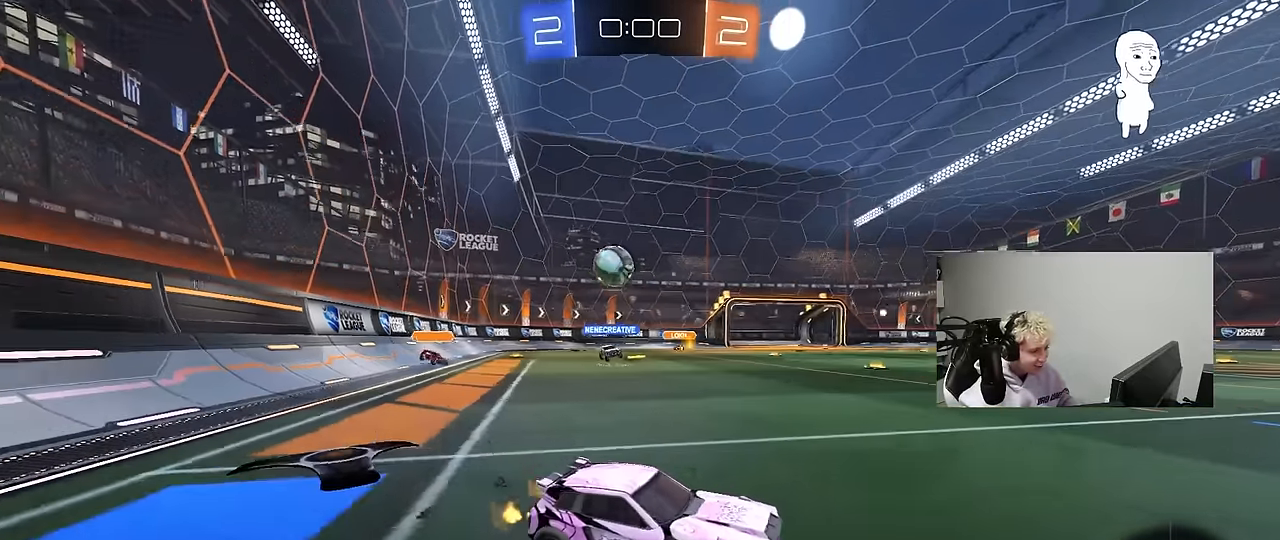
{"keys": ["d", "w"], "mouse": [], "mouse_move": "still", "events": [[117, "w", "up"], [150, "d", "down"], [150, "w", "down"], [200, "a", "up"], [300, "shift", "down"], [433, "shift", "up"]]}
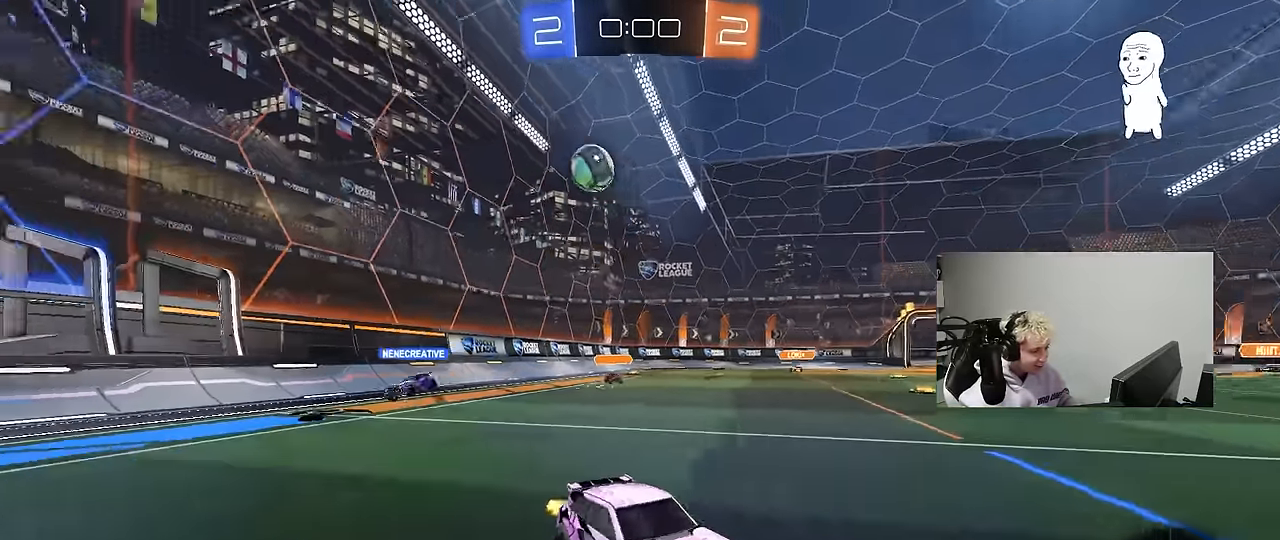
{"keys": ["d", "w"], "mouse": ["left"], "mouse_move": "still", "events": [[133, "mouse_left", "down"]]}
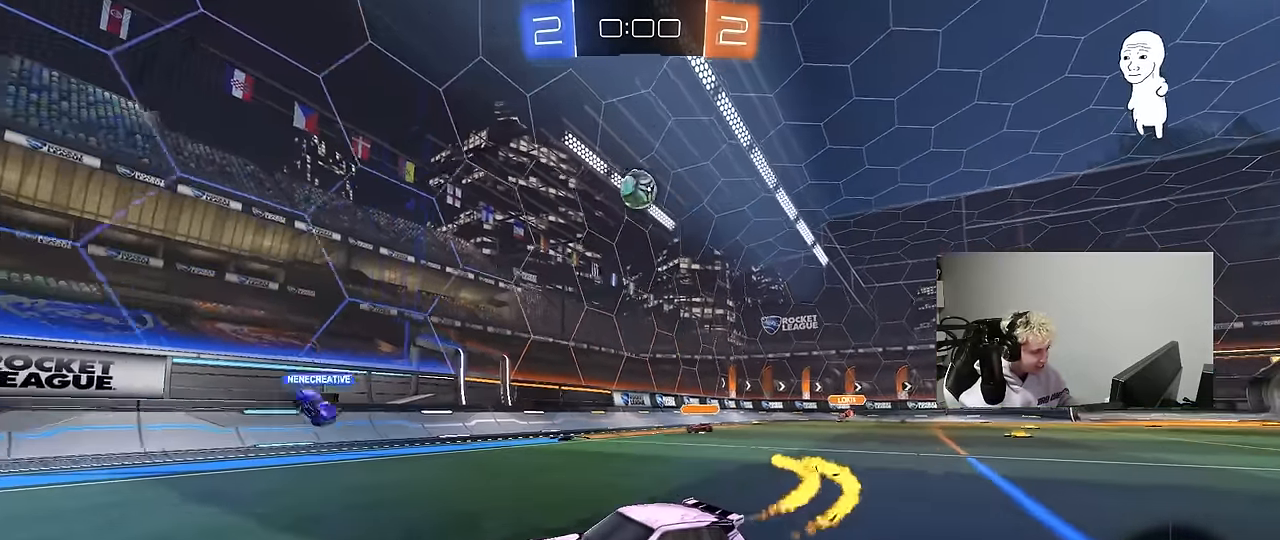
{"keys": ["a", "shift", "w"], "mouse": [], "mouse_move": "still", "events": [[183, "mouse_left", "up"], [233, "d", "up"], [283, "a", "down"], [383, "shift", "down"]]}
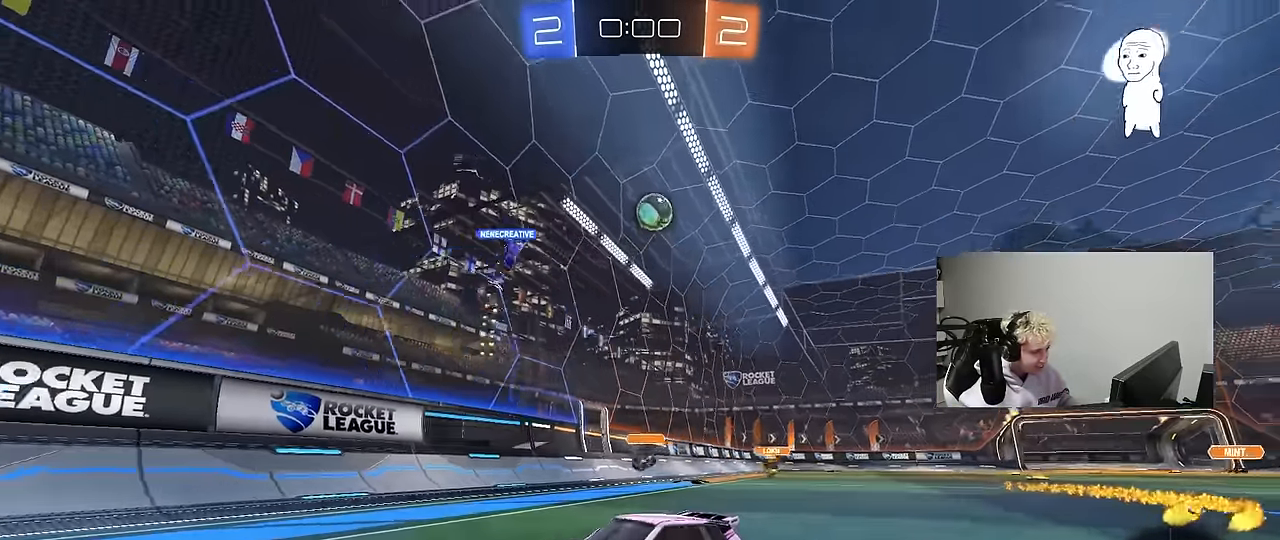
{"keys": ["a", "w"], "mouse": [], "mouse_move": "still", "events": [[17, "shift", "up"], [67, "a", "up"], [250, "a", "down"], [350, "shift", "down"], [433, "shift", "up"]]}
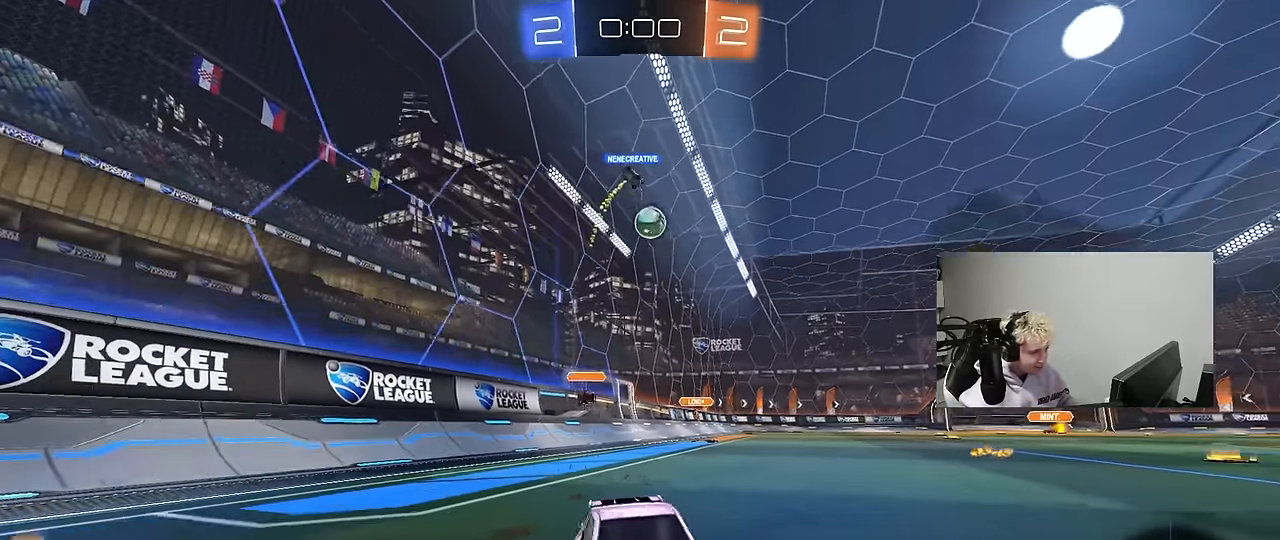
{"keys": ["a", "w"], "mouse": [], "mouse_move": "still", "events": [[117, "shift", "down"], [217, "shift", "up"]]}
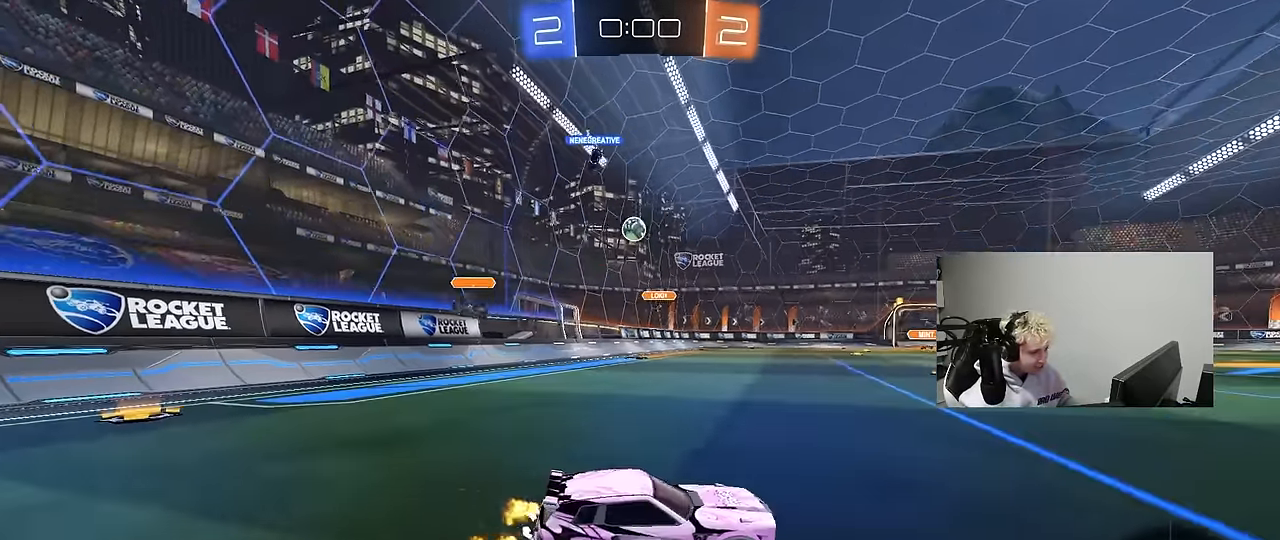
{"keys": ["a", "w"], "mouse": [], "mouse_move": "still", "events": []}
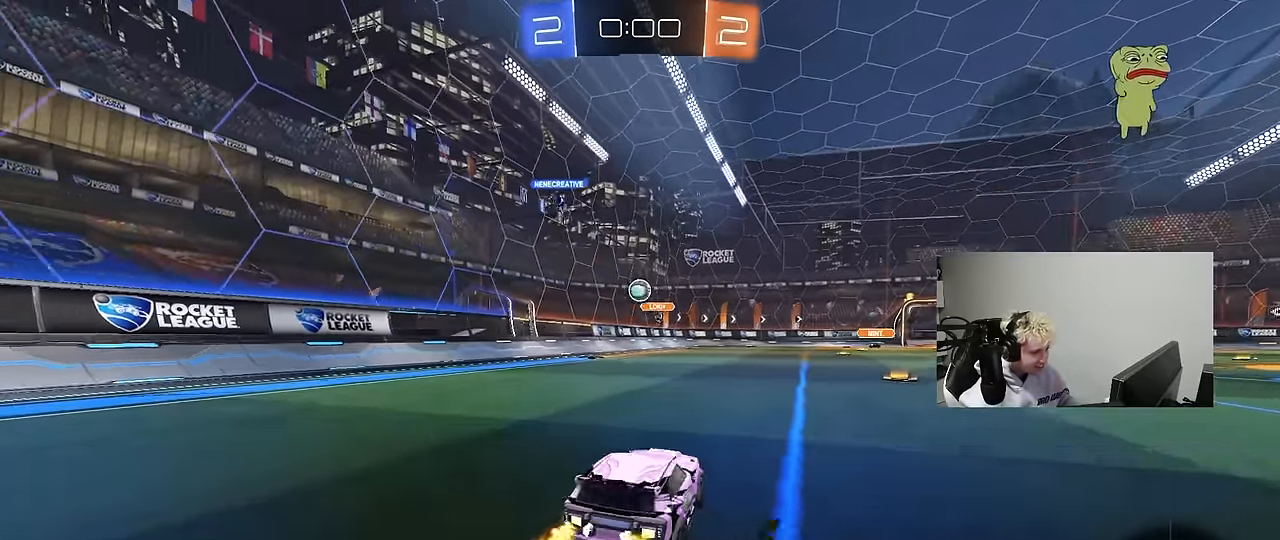
{"keys": [], "mouse": [], "mouse_move": "still", "events": [[67, "a", "up"], [117, "w", "up"]]}
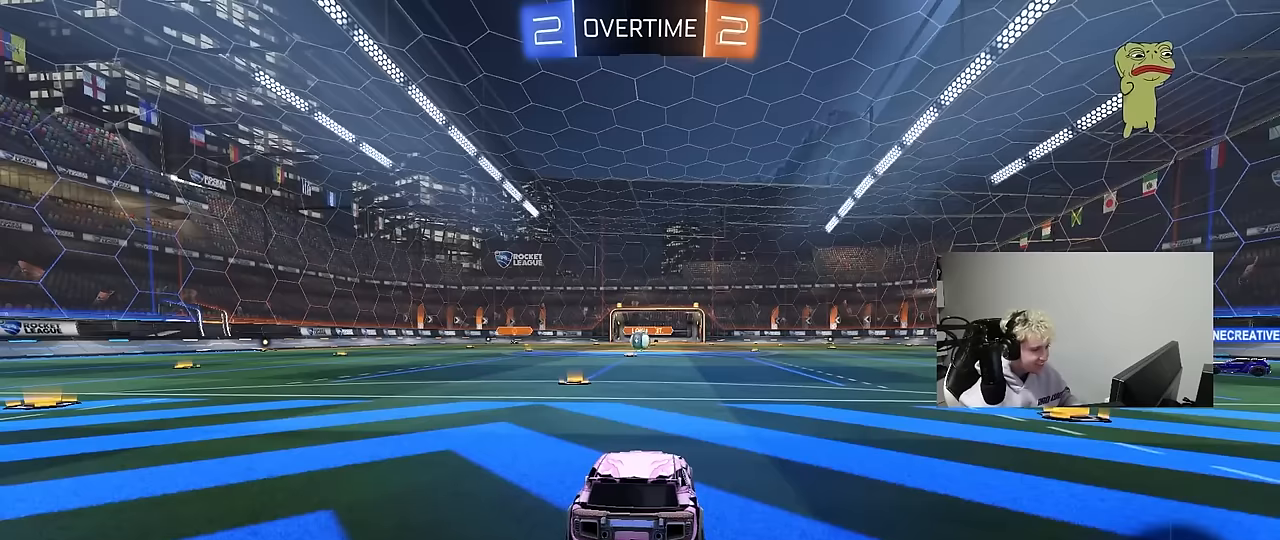
{"keys": [], "mouse": [], "mouse_move": "still", "events": []}
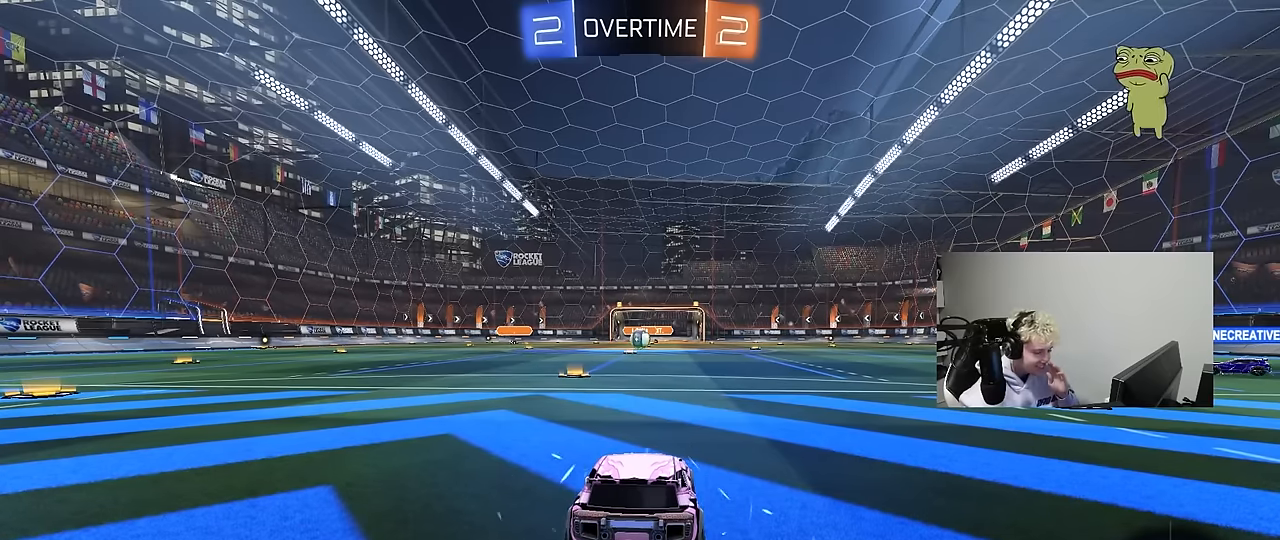
{"keys": [], "mouse": [], "mouse_move": "still", "events": []}
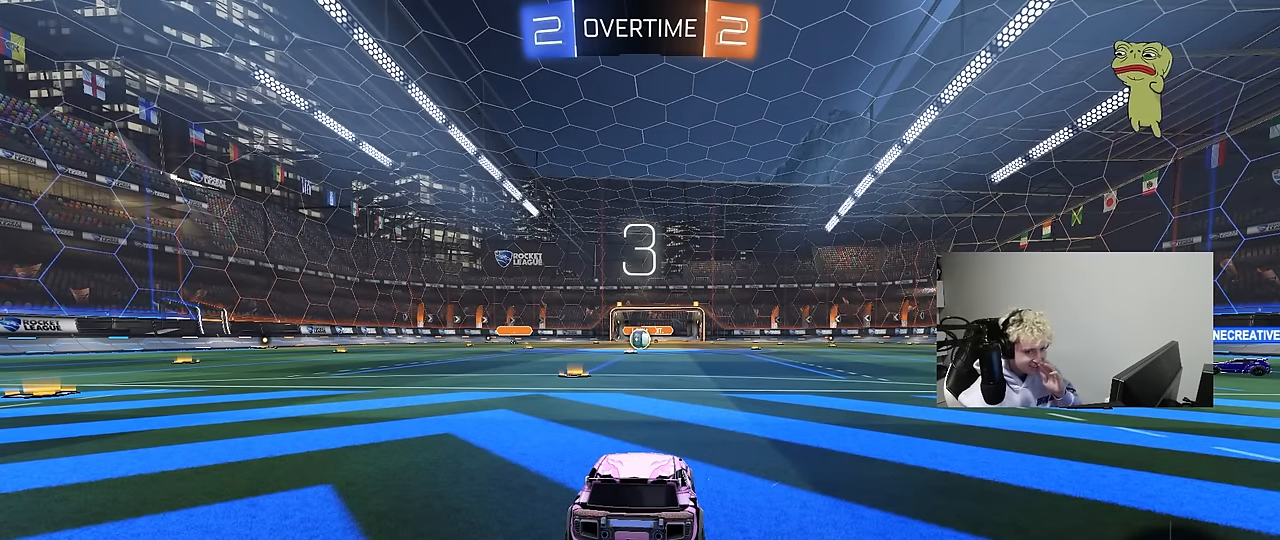
{"keys": [], "mouse": [], "mouse_move": "still", "events": []}
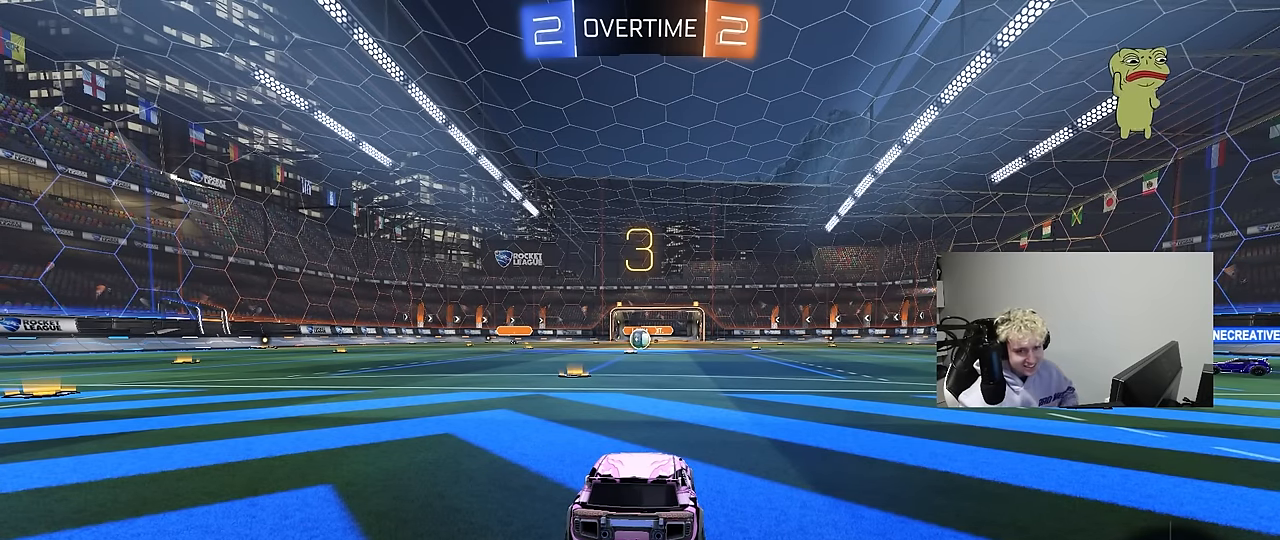
{"keys": [], "mouse": [], "mouse_move": "still", "events": []}
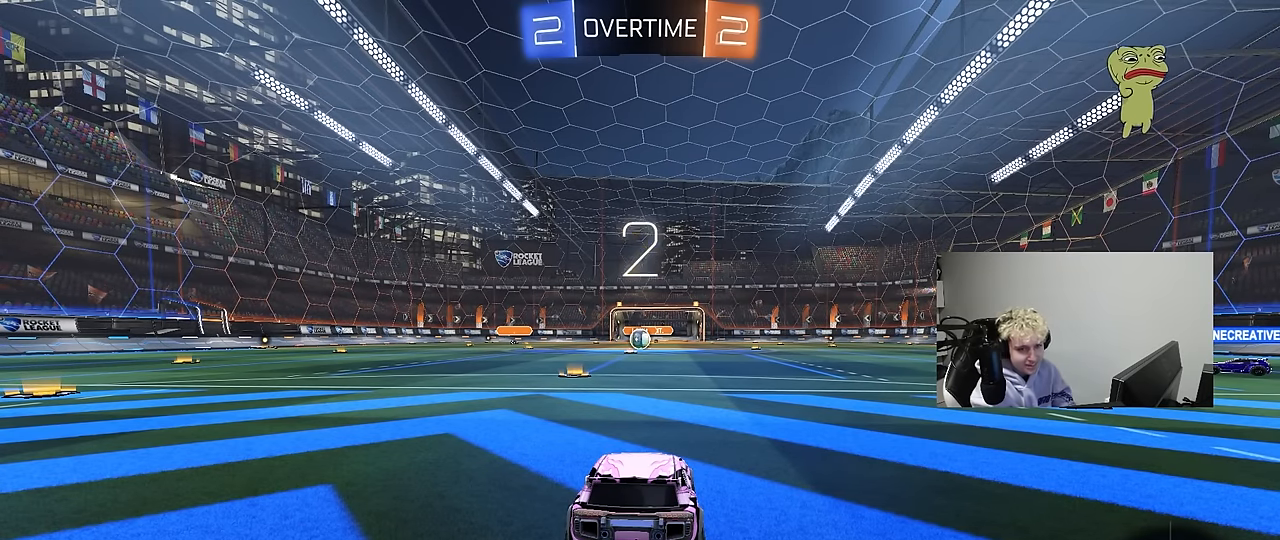
{"keys": [], "mouse": [], "mouse_move": "still", "events": []}
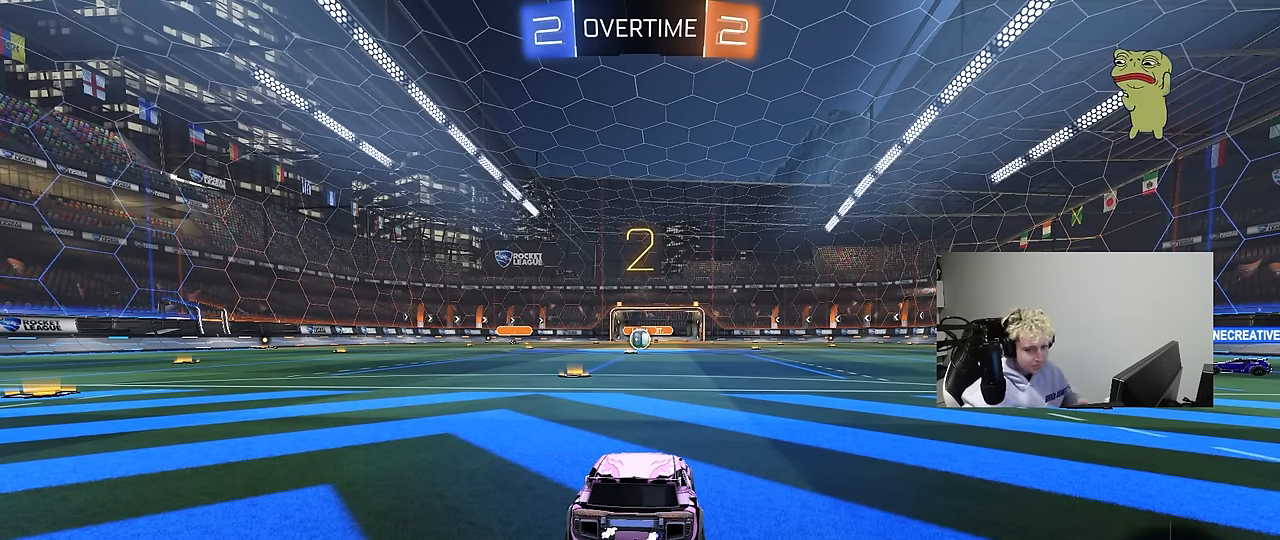
{"keys": [], "mouse": ["left"], "mouse_move": "down-right", "events": [[400, "mouse_left", "down"]]}
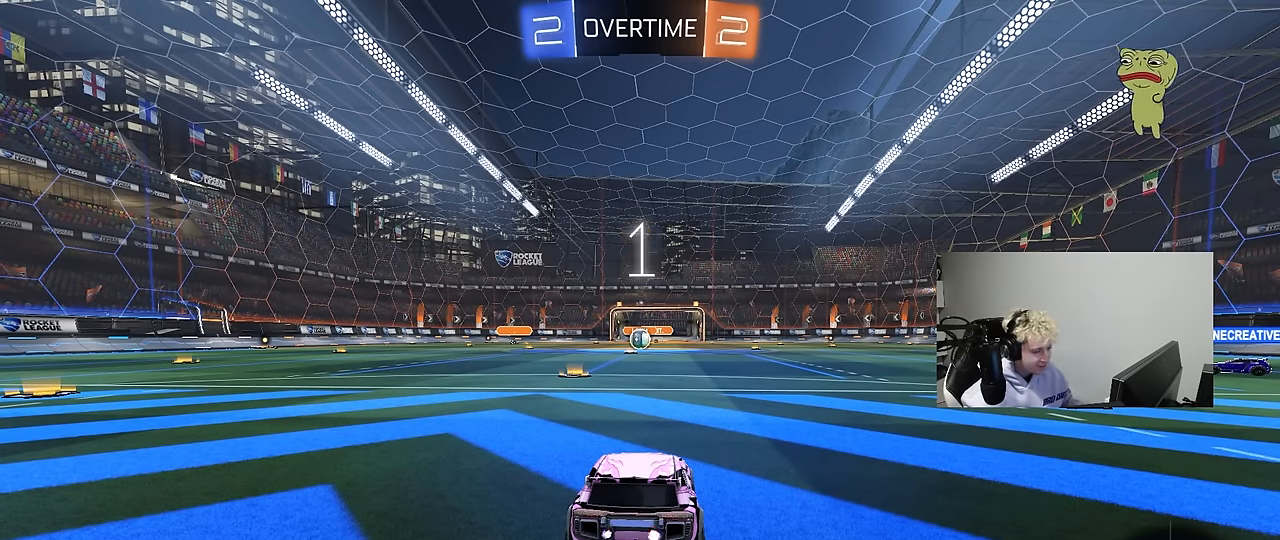
{"keys": ["tab", "w"], "mouse": ["left"], "mouse_move": "left", "events": [[33, "tab", "down"], [83, "mouse_left", "up"], [217, "mouse_left", "down"], [367, "w", "down"]]}
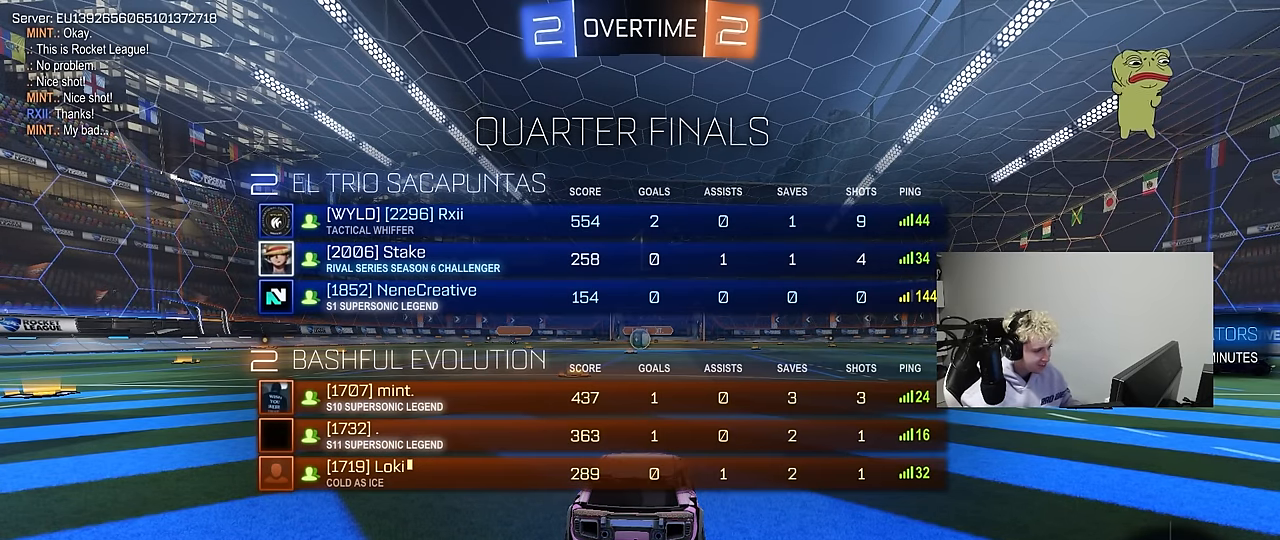
{"keys": ["w"], "mouse": ["left"], "mouse_move": "left", "events": [[100, "tab", "up"]]}
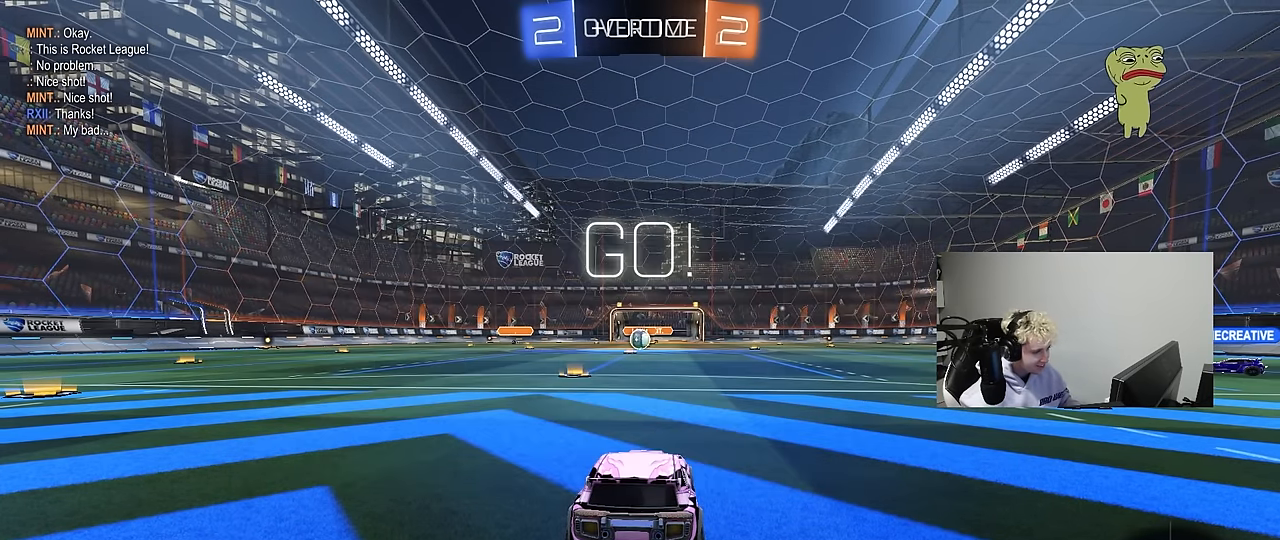
{"keys": ["a", "s", "shift"], "mouse": [], "mouse_move": "still", "events": [[200, "d", "down"], [250, "mouse_right", "down"], [300, "a", "down"], [300, "d", "up"], [350, "shift", "down"], [383, "s", "down"], [383, "w", "up"], [433, "mouse_left", "up"], [483, "mouse_right", "up"]]}
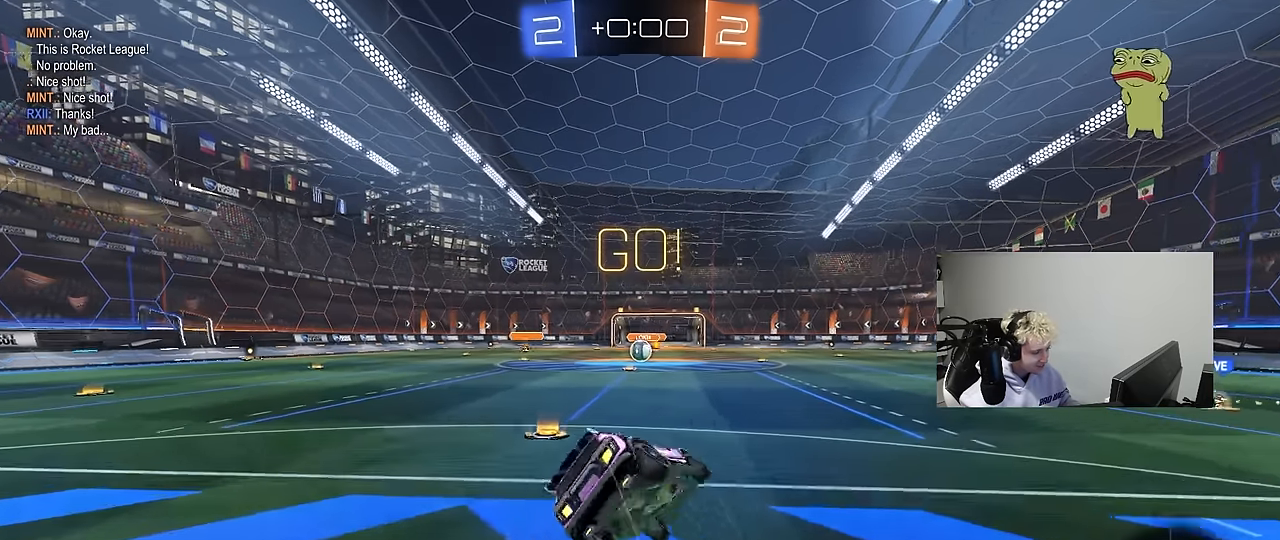
{"keys": ["a", "s", "shift"], "mouse": [], "mouse_move": "still", "events": [[317, "mouse_left", "down"], [317, "s", "up"], [417, "mouse_left", "up"], [450, "s", "down"]]}
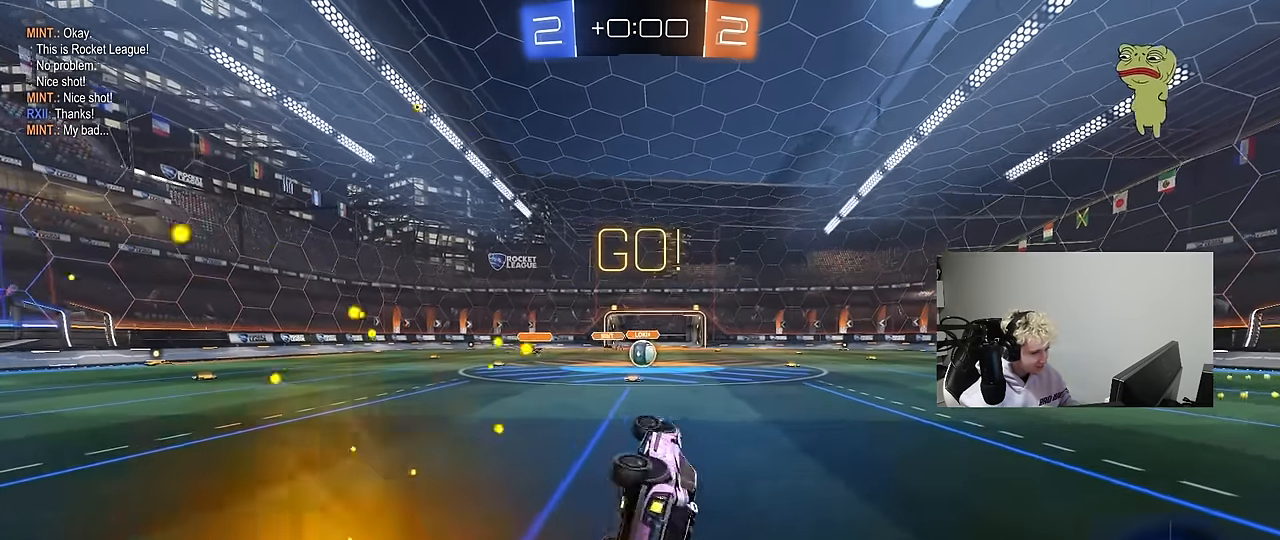
{"keys": [], "mouse": [], "mouse_move": "still", "events": [[133, "shift", "up"], [183, "a", "up"], [183, "s", "up"]]}
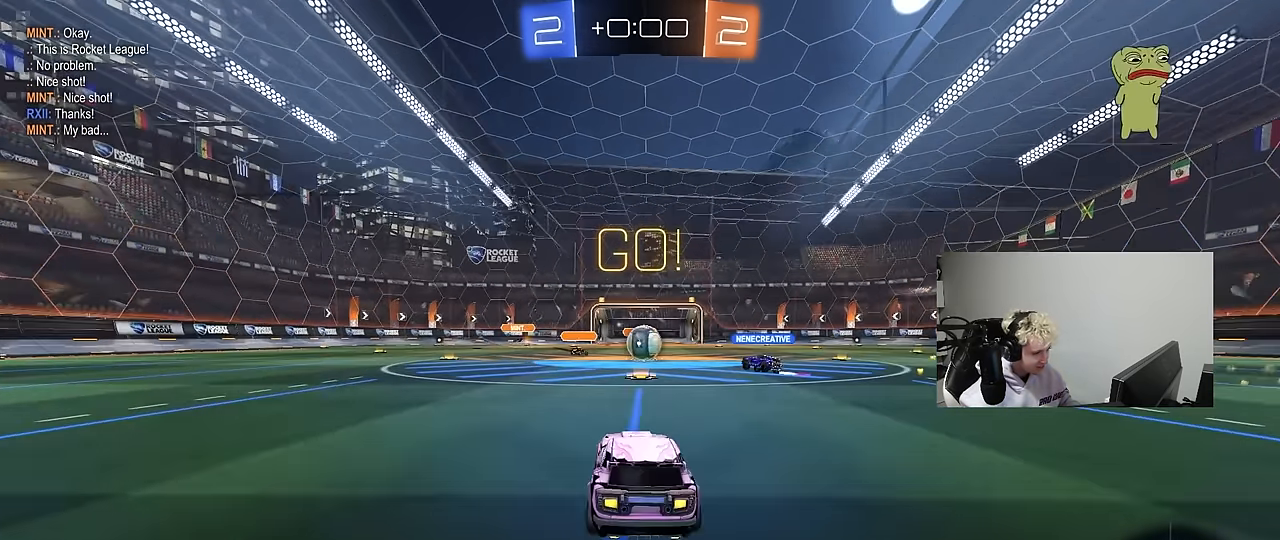
{"keys": ["d", "w"], "mouse": [], "mouse_move": "still", "events": [[17, "w", "down"], [117, "d", "down"], [167, "d", "up"], [383, "d", "down"]]}
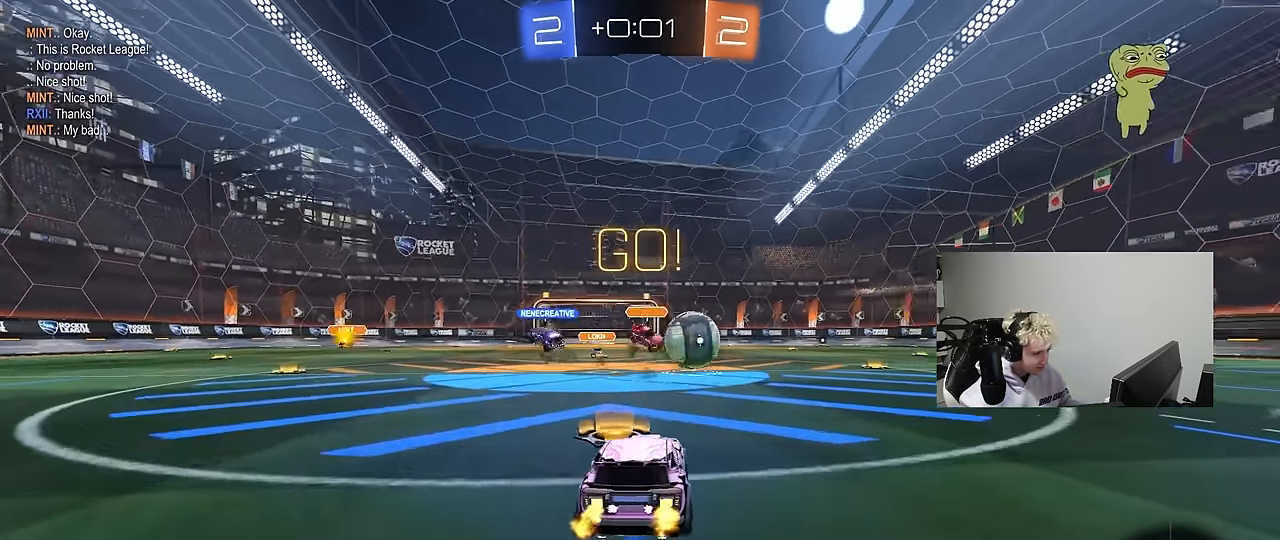
{"keys": ["d", "shift", "w"], "mouse": ["left", "right"], "mouse_move": "still", "events": [[83, "mouse_left", "down"], [167, "shift", "down"], [217, "shift", "up"], [400, "d", "up"], [450, "mouse_right", "down"], [500, "d", "down"], [500, "shift", "down"]]}
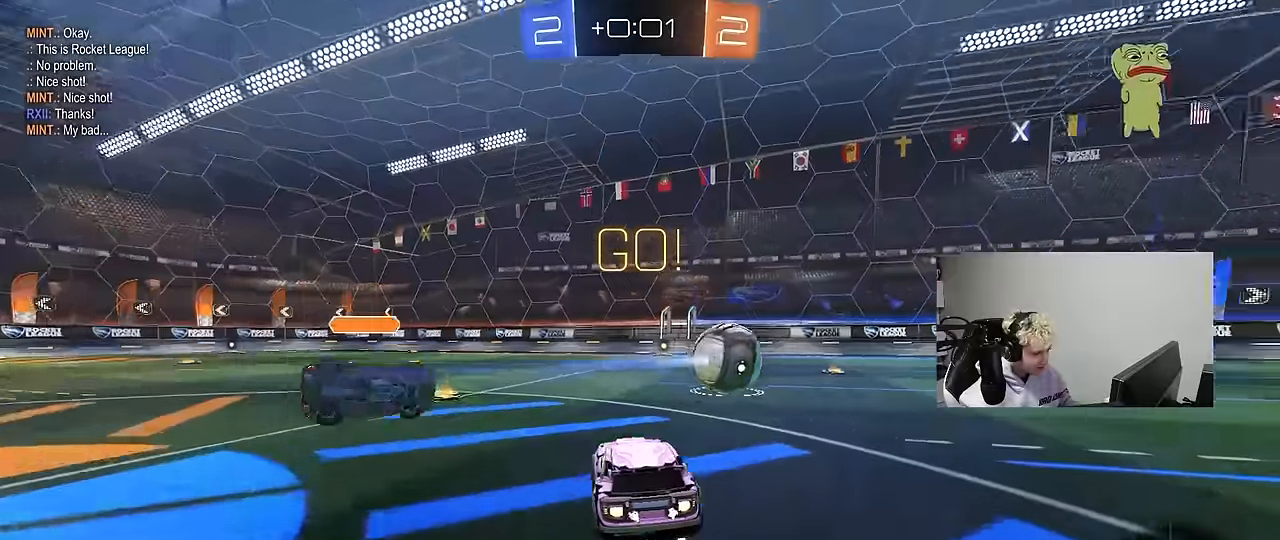
{"keys": ["d", "s", "shift", "space"], "mouse": ["left"], "mouse_move": "still", "events": [[50, "mouse_right", "up"], [100, "mouse_right", "down"], [183, "s", "down"], [183, "w", "up"], [233, "mouse_right", "up"], [416, "space", "down"]]}